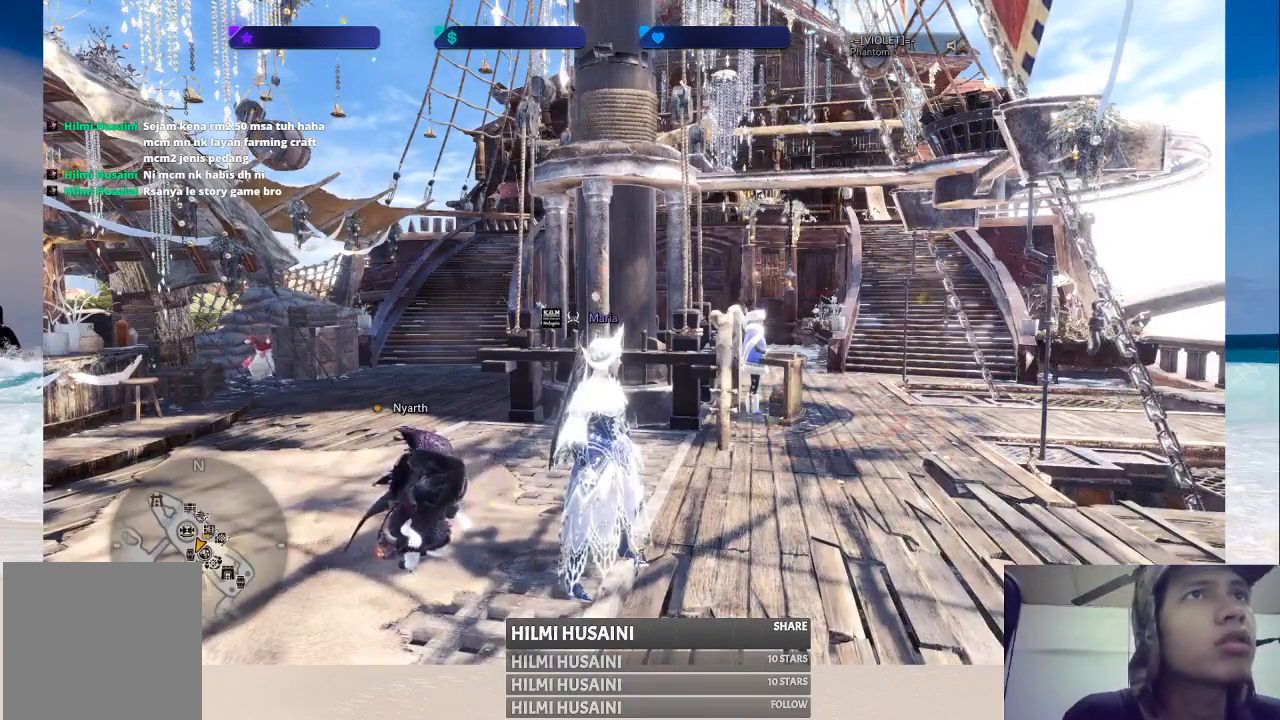
Gameplay with a controller (Xbox layout); each line is a JSON object with the inputs held at the frame after it. "events" lists button and stick changes between this image and that frame as [ms after this image, input, new state], when the widget could be followed in between. Not read: L1 L3 R1 R3.
{"buttons": [], "left_stick": "center", "right_stick": "left", "events": [[450, "right_stick", "left"]]}
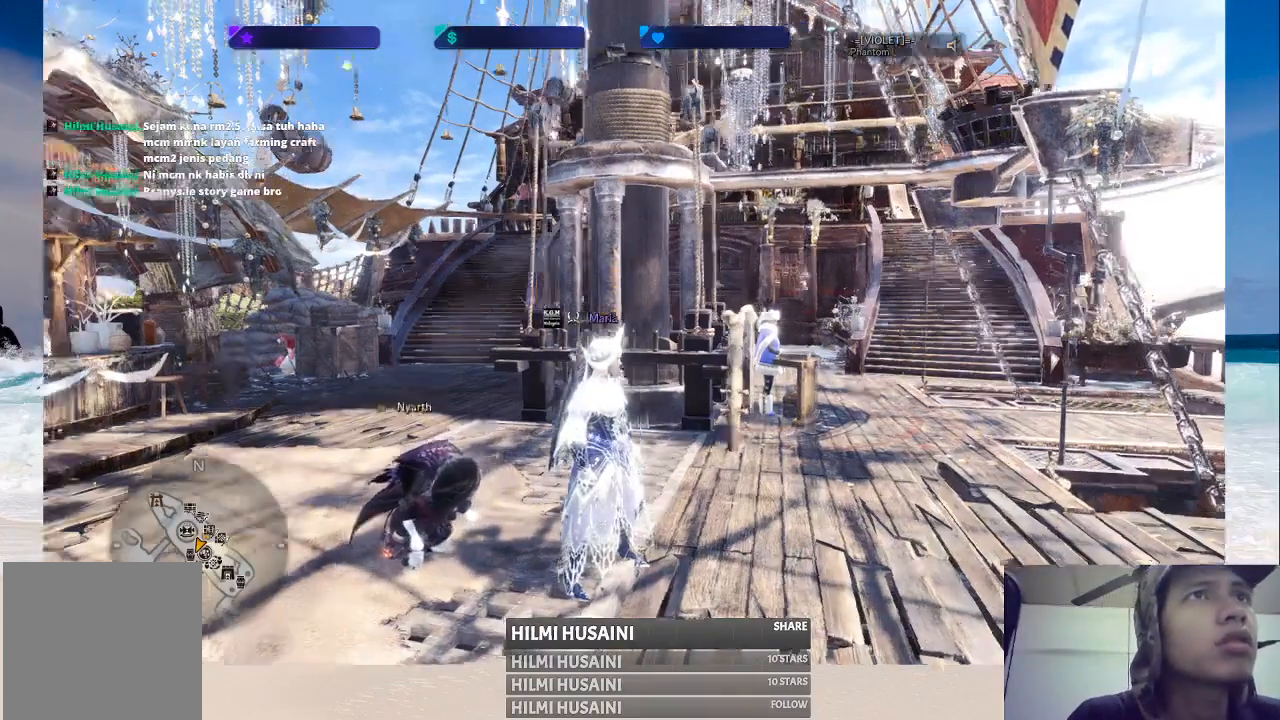
{"buttons": [], "left_stick": "center", "right_stick": "center", "events": [[183, "right_stick", "center"]]}
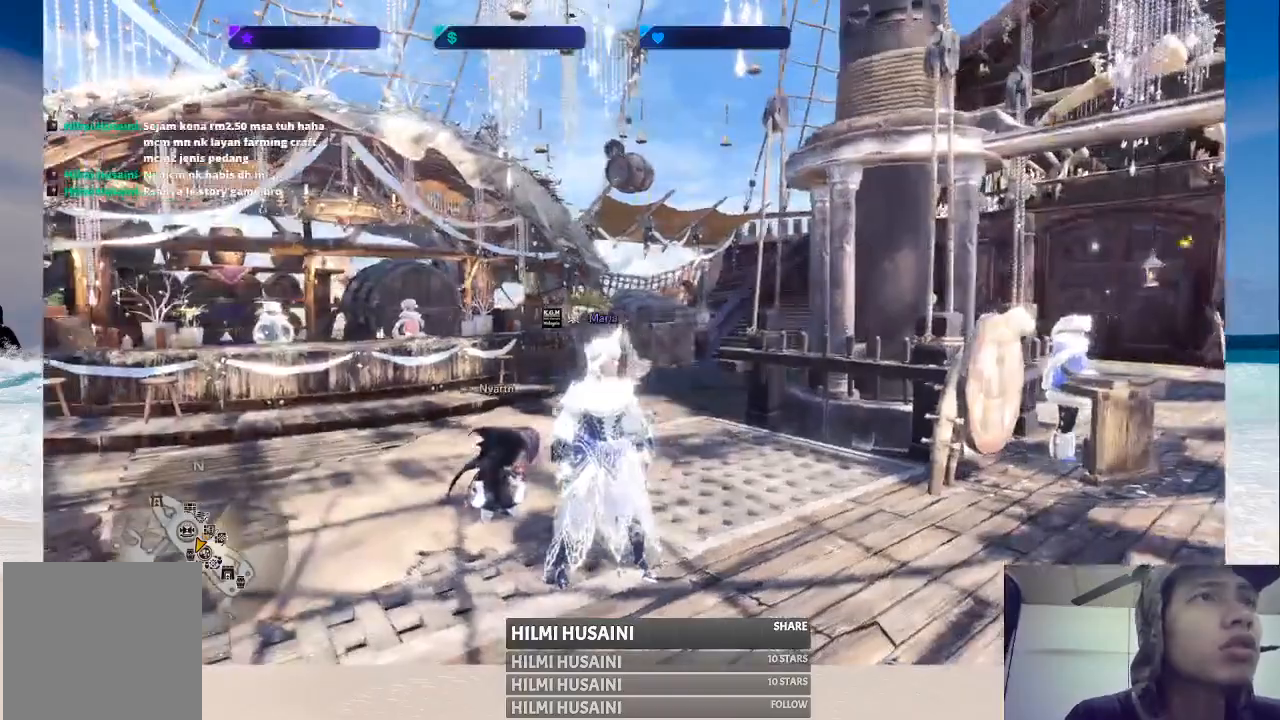
{"buttons": [], "left_stick": "center", "right_stick": "left", "events": [[350, "right_stick", "left"]]}
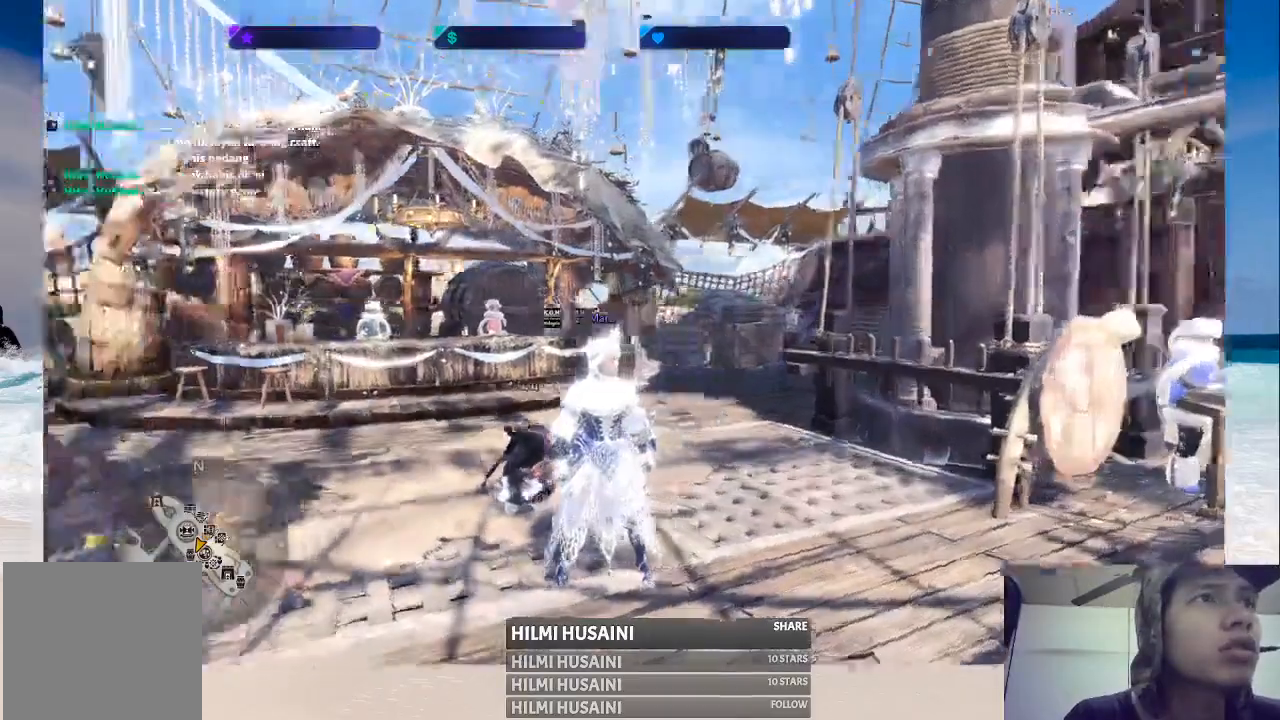
{"buttons": [], "left_stick": "center", "right_stick": "center", "events": [[300, "right_stick", "center"]]}
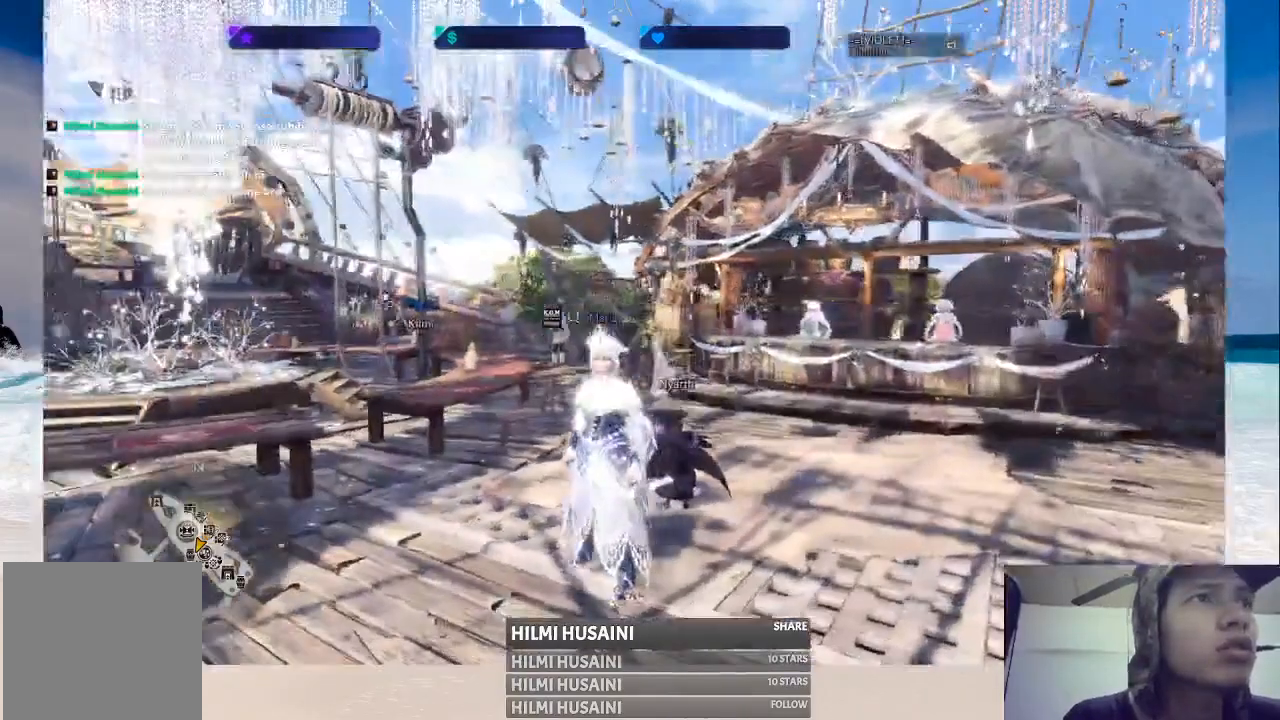
{"buttons": [], "left_stick": "center", "right_stick": "center", "events": [[183, "right_stick", "right"], [400, "right_stick", "center"]]}
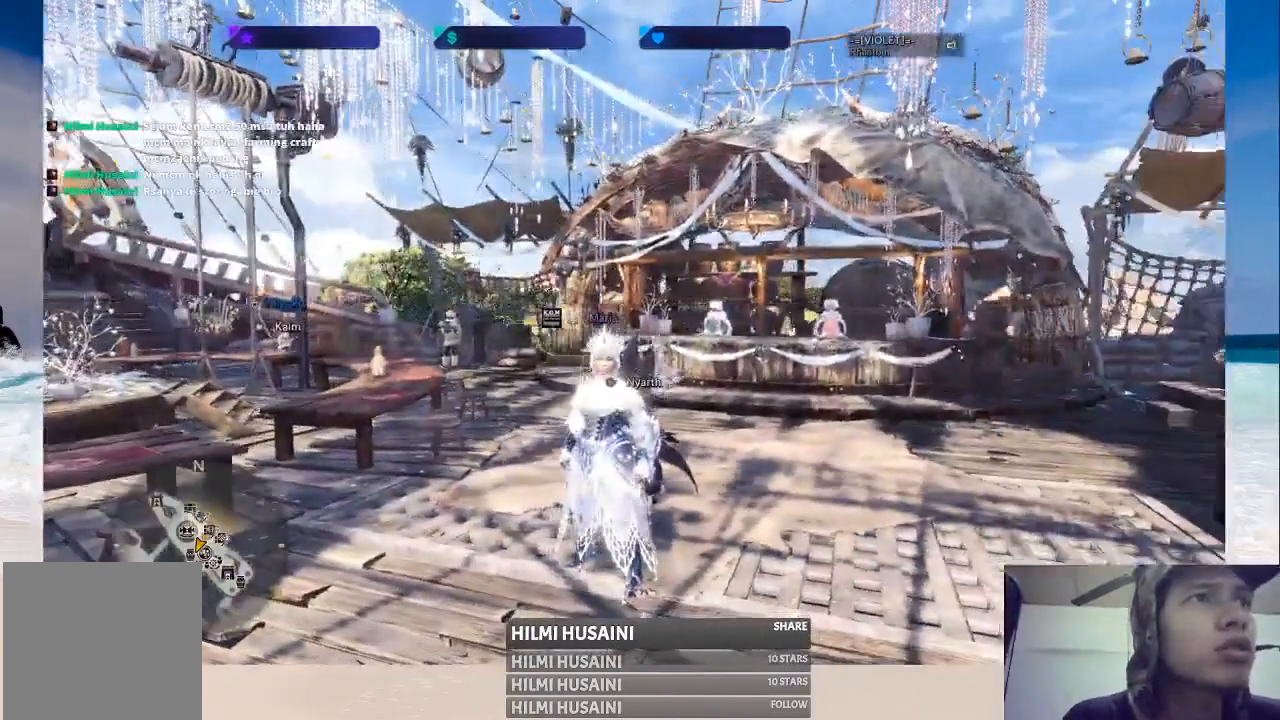
{"buttons": [], "left_stick": "center", "right_stick": "right", "events": [[500, "right_stick", "right"]]}
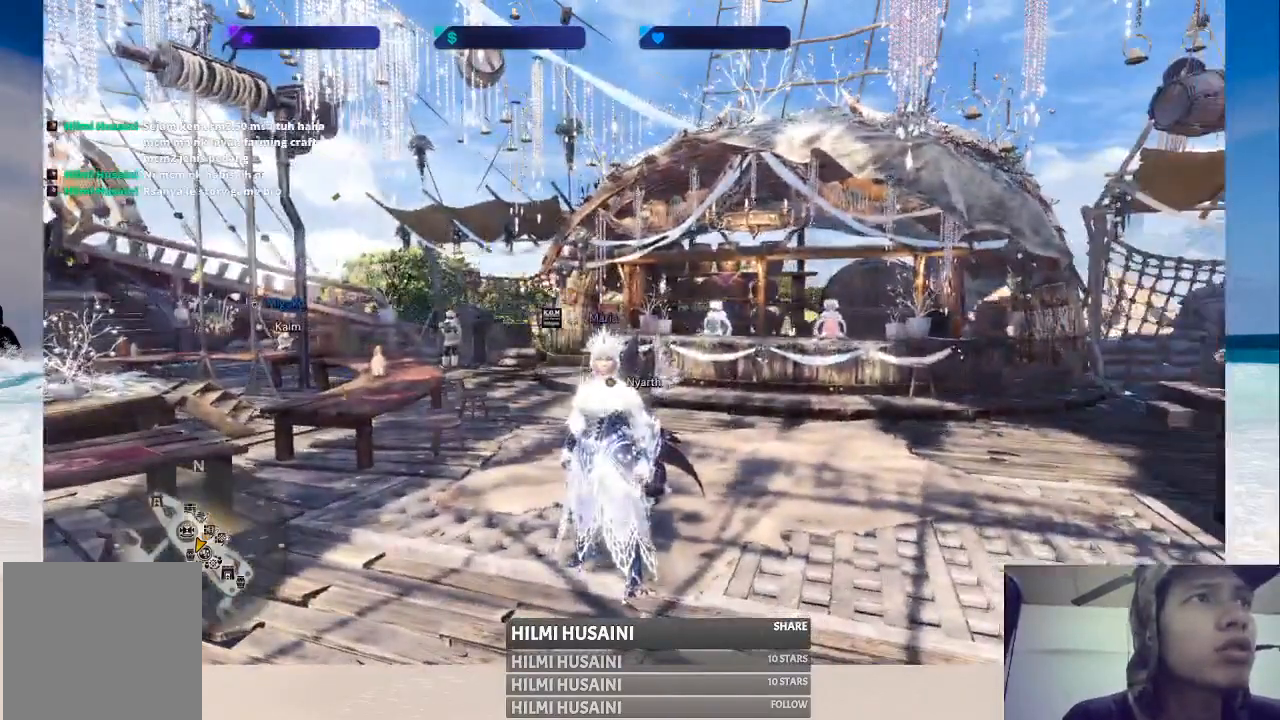
{"buttons": [], "left_stick": "center", "right_stick": "right", "events": []}
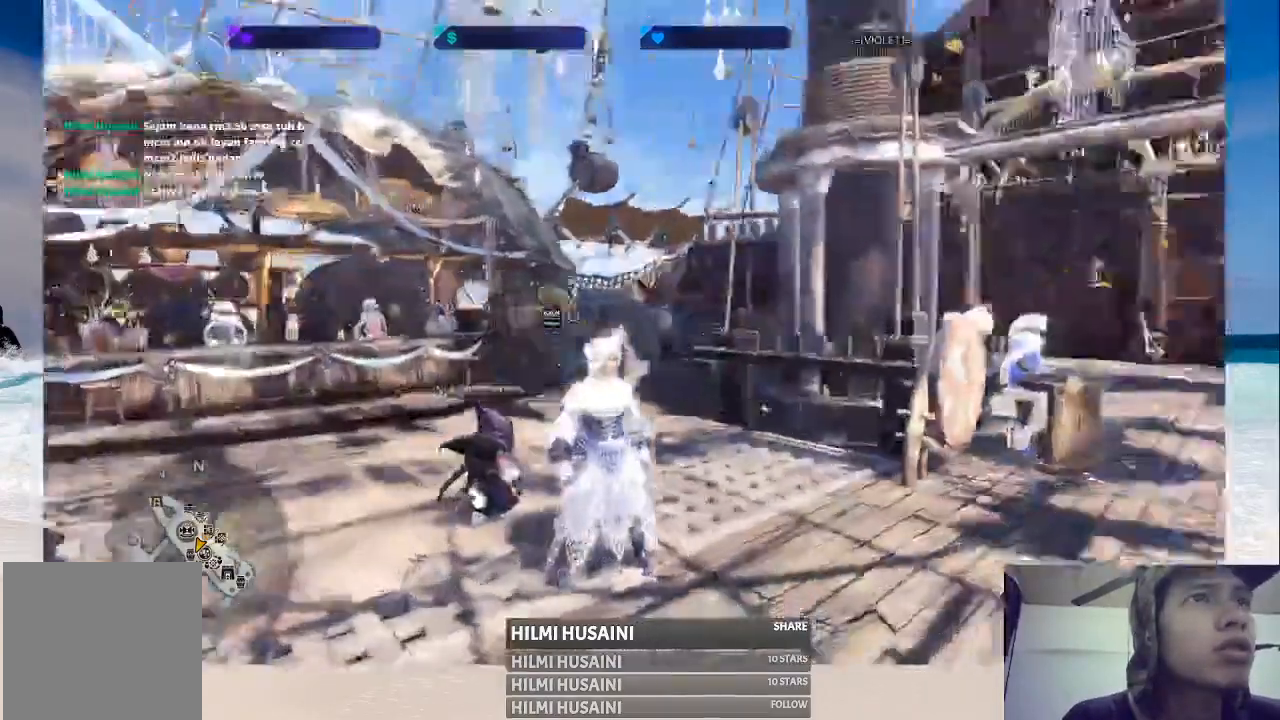
{"buttons": [], "left_stick": "center", "right_stick": "center", "events": [[183, "right_stick", "center"]]}
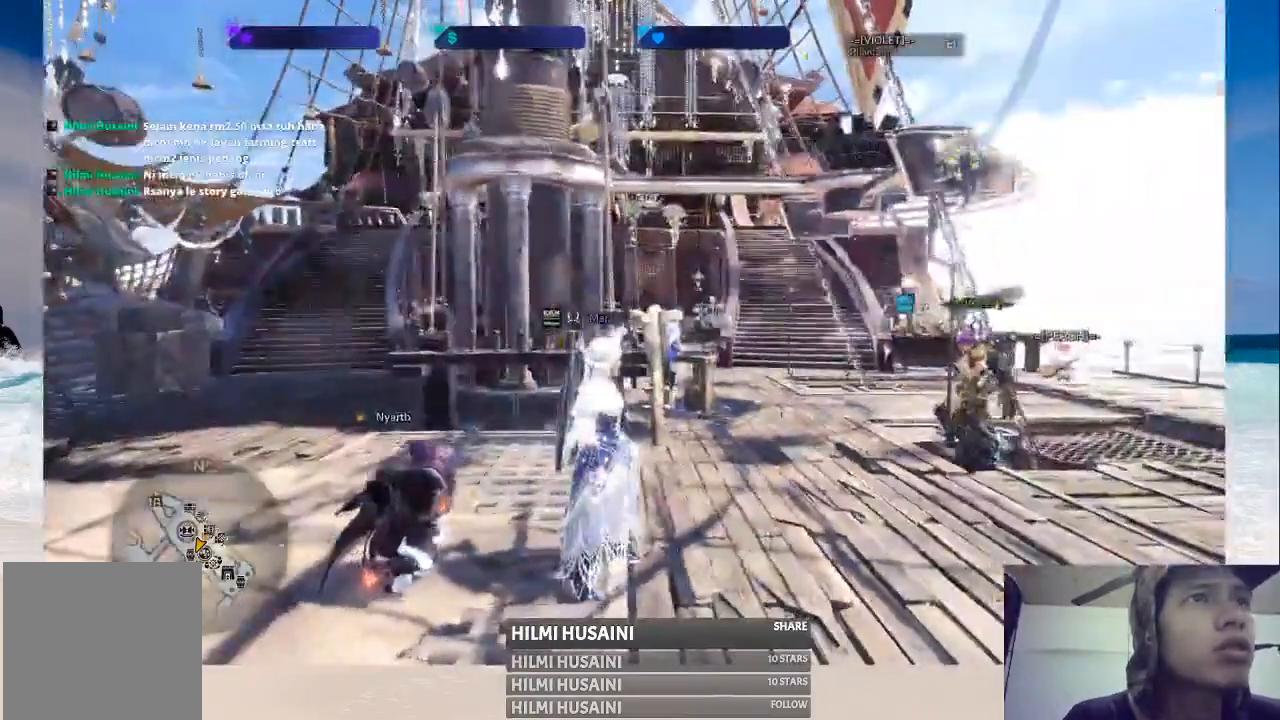
{"buttons": [], "left_stick": "center", "right_stick": "center", "events": []}
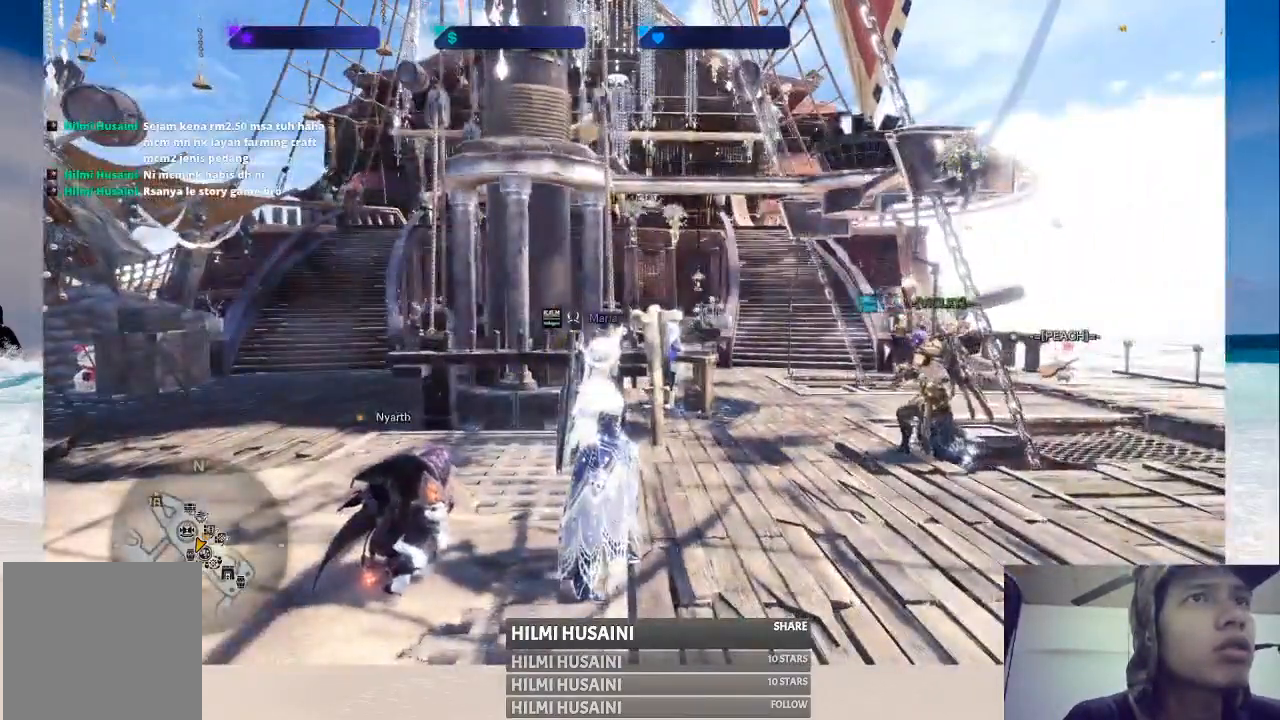
{"buttons": [], "left_stick": "center", "right_stick": "center", "events": []}
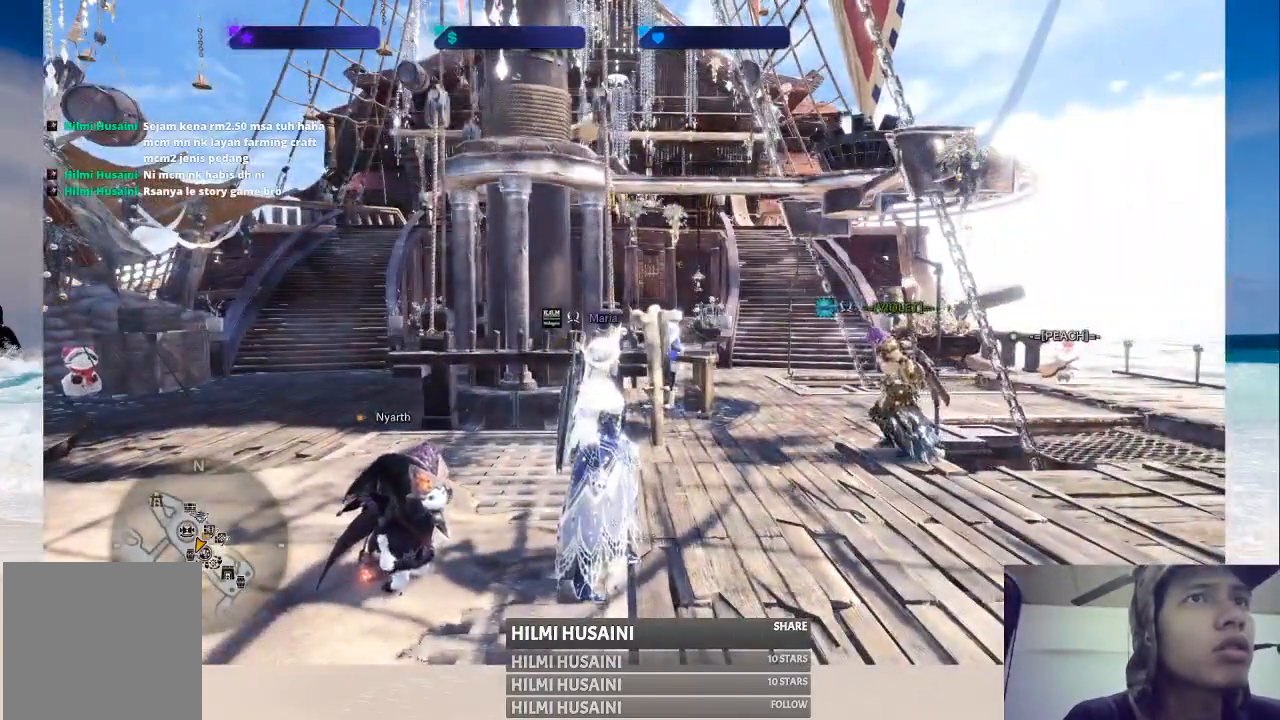
{"buttons": [], "left_stick": "center", "right_stick": "center", "events": []}
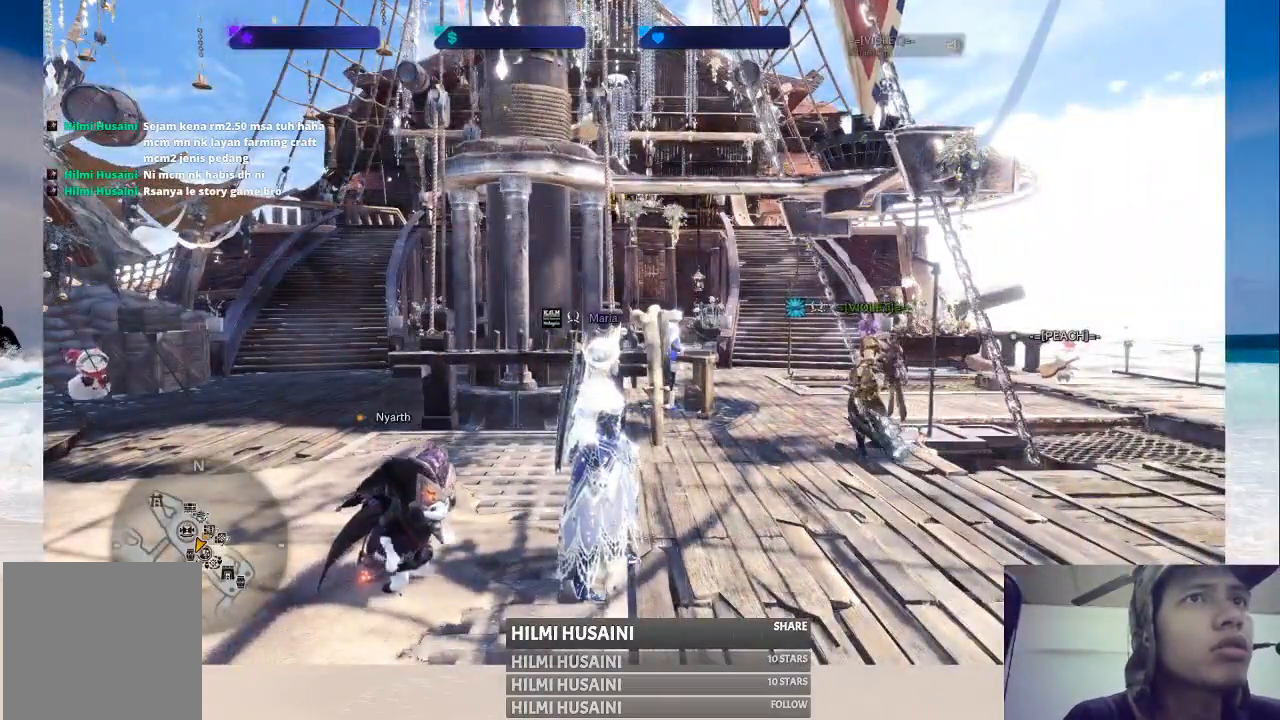
{"buttons": [], "left_stick": "center", "right_stick": "center", "events": []}
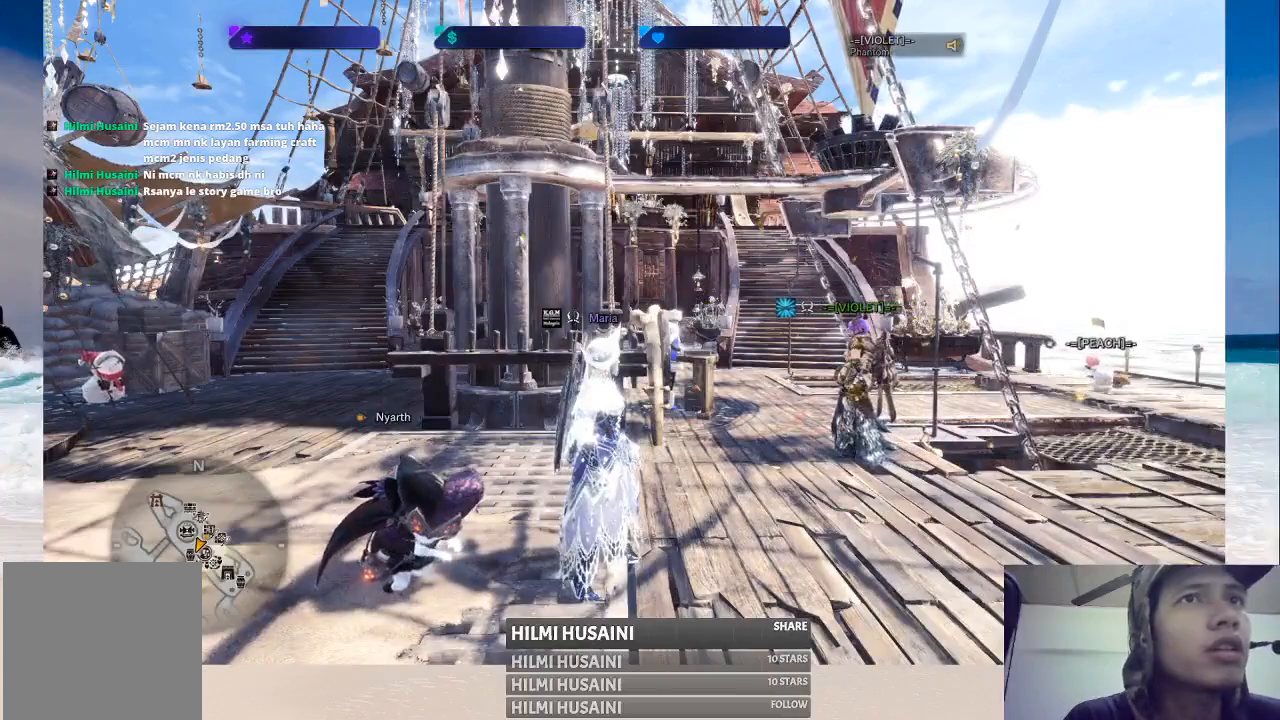
{"buttons": [], "left_stick": "center", "right_stick": "center", "events": [[83, "right_stick", "right"], [267, "right_stick", "center"]]}